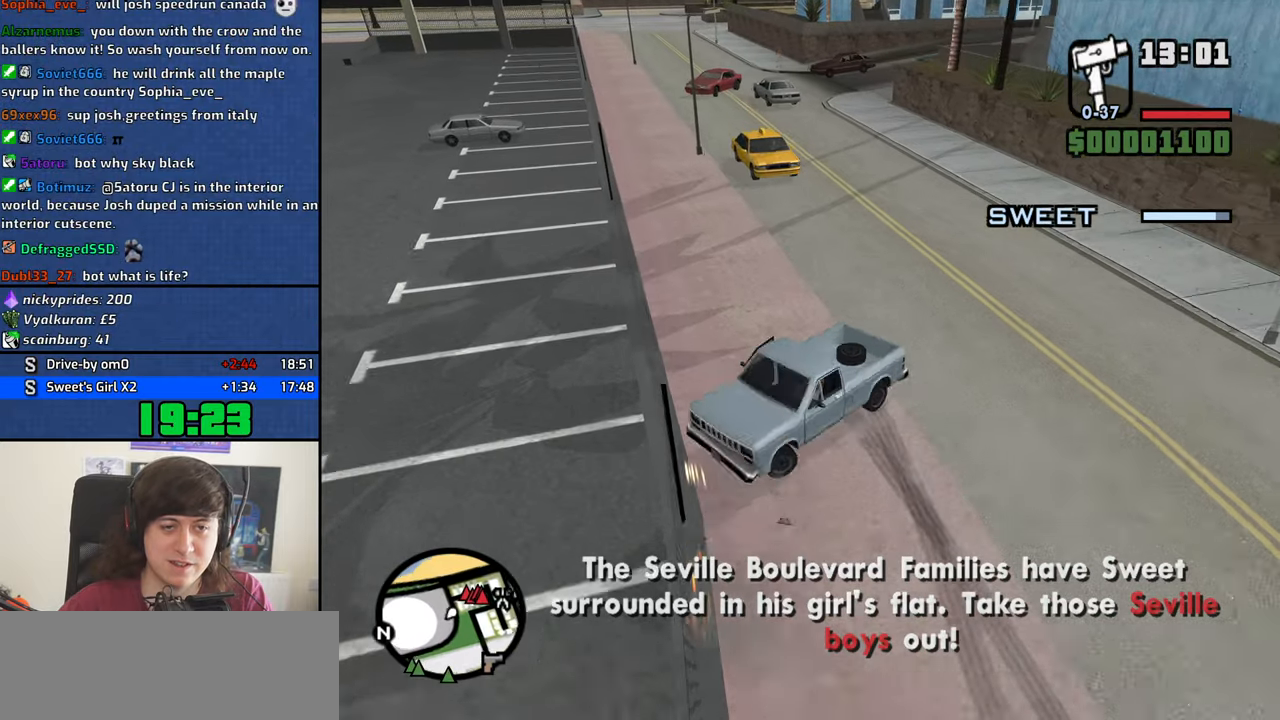
Gameplay with keyboard and mouse; each line is a JSON object with the keys and mouse buttons held at the frame after it. "events" lists presses ("down") and releases ("up") of "1", "2", "3", "4", "5", "6", "8", "a", "alt", "b", "c", "ctrl", "d", "down", "e", "escape", "f", "f1", "f2", "f3", "g", "h", "left", "n", "num2", "q", "r", "right", "s", "shift", "space", "t", "tab", "up", "v", "w", "x", "y", "z", "mouse_left", "mouse_middle", "mouse_right", "mouse_wheel_up" and "mouse_wheel_down" between this image and that frame as [ms after this image, input, new state], when the widget could be followed in between. "mouse_left", "mouse_middle", "mouse_right", "mouse_wheel_up", "mouse_wheel_down" = the "left", "middle", "right", "wheel_up", "wheel_down" buttons of the "mouse" list. No other keys are recorded. Mouse movement is not recorded.
{"keys": ["d", "s"], "mouse": [], "events": []}
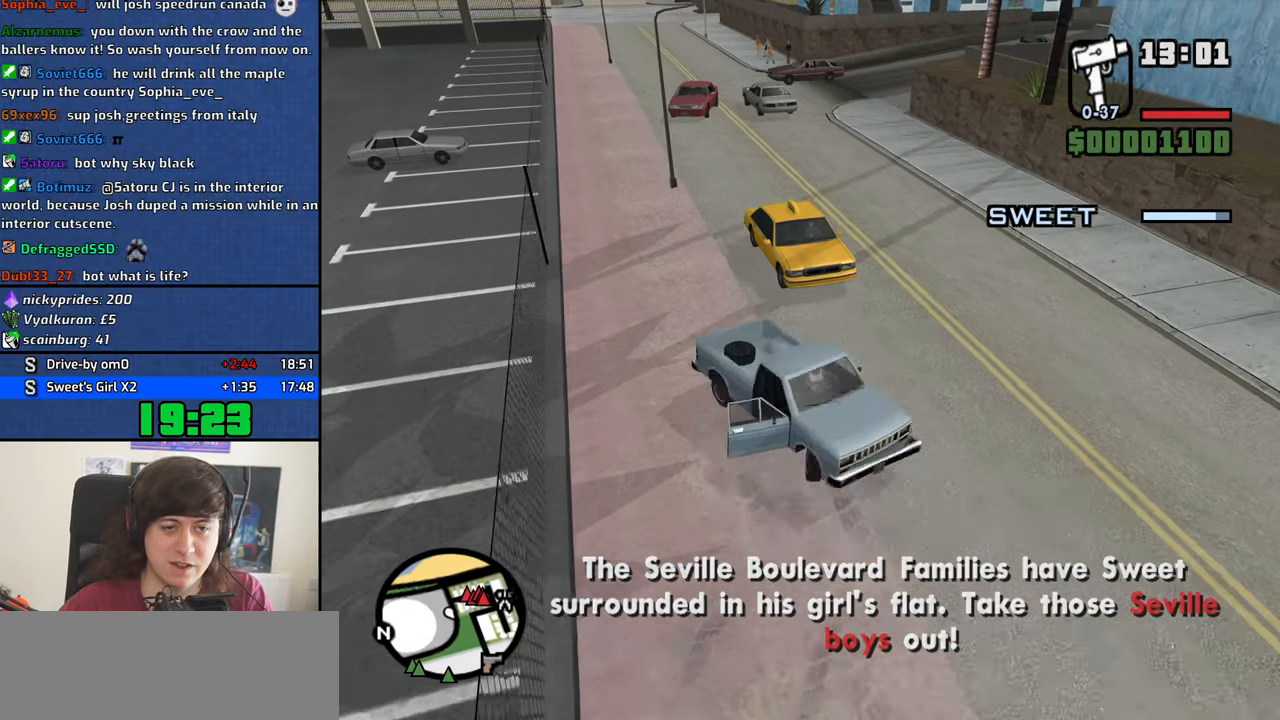
{"keys": ["a", "w"], "mouse": [], "events": [[233, "s", "up"], [316, "a", "down"], [316, "w", "down"], [366, "d", "up"]]}
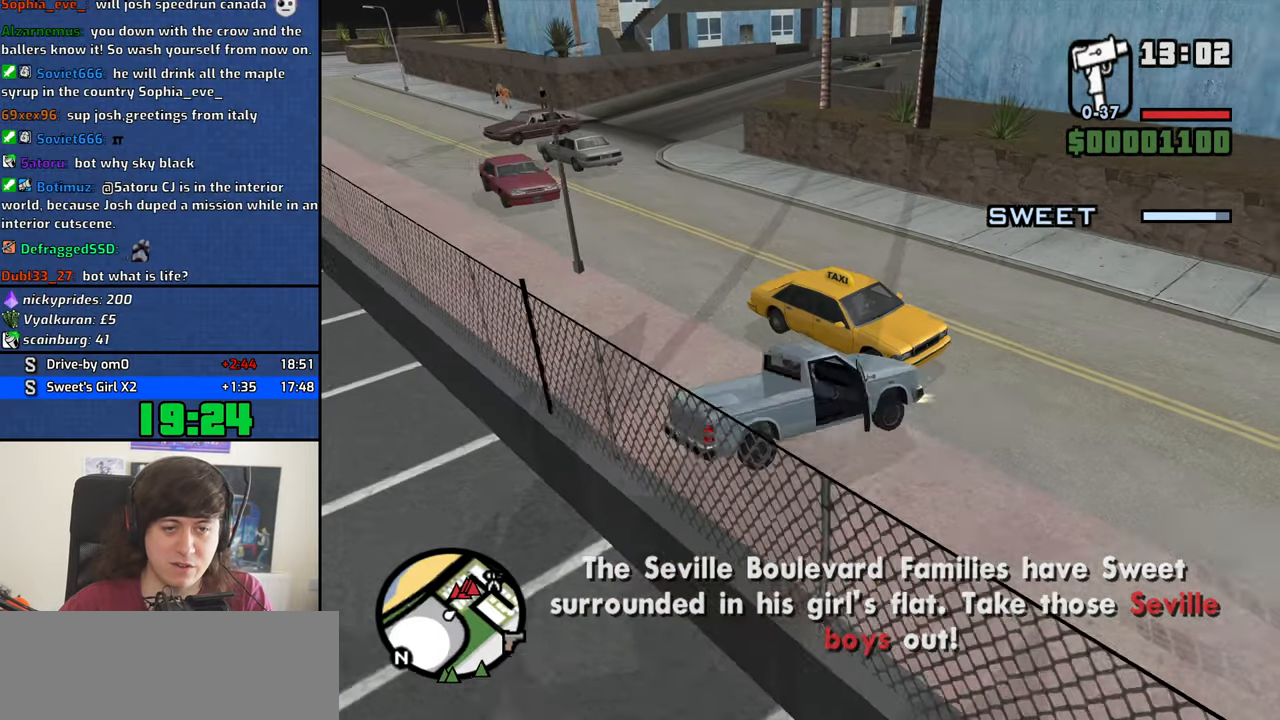
{"keys": ["a", "w"], "mouse": [], "events": []}
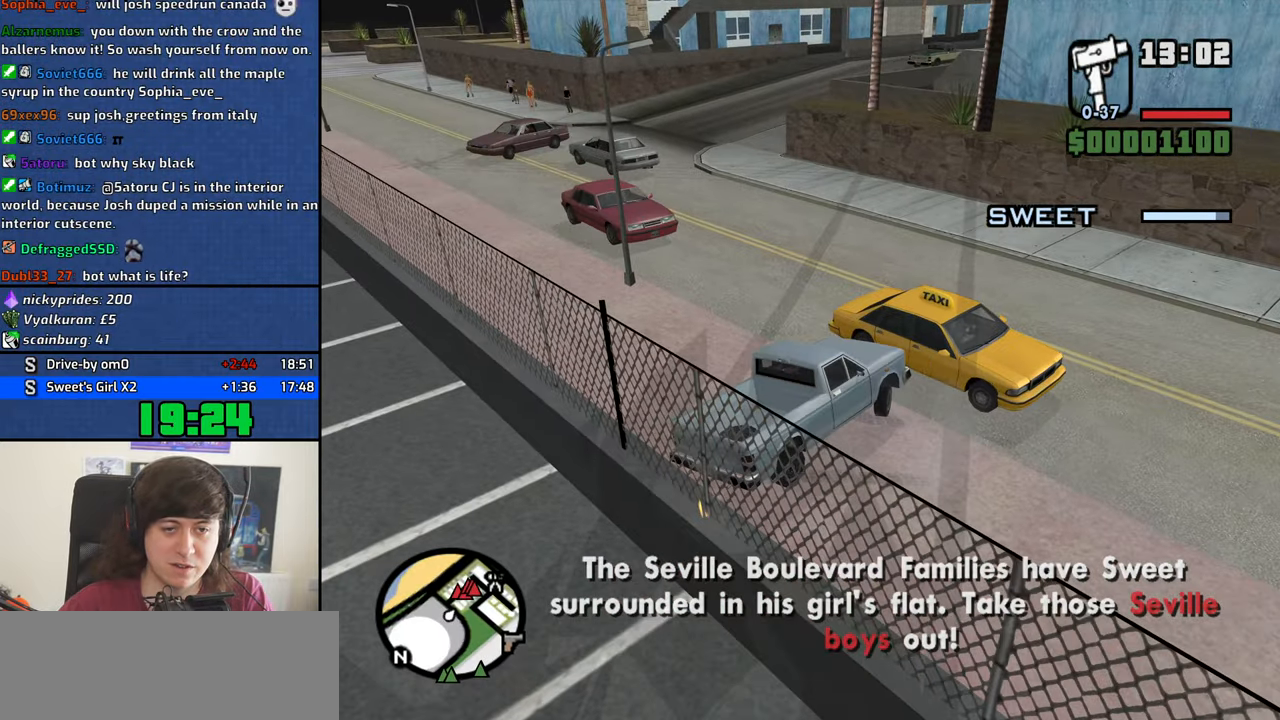
{"keys": ["a", "w"], "mouse": [], "events": []}
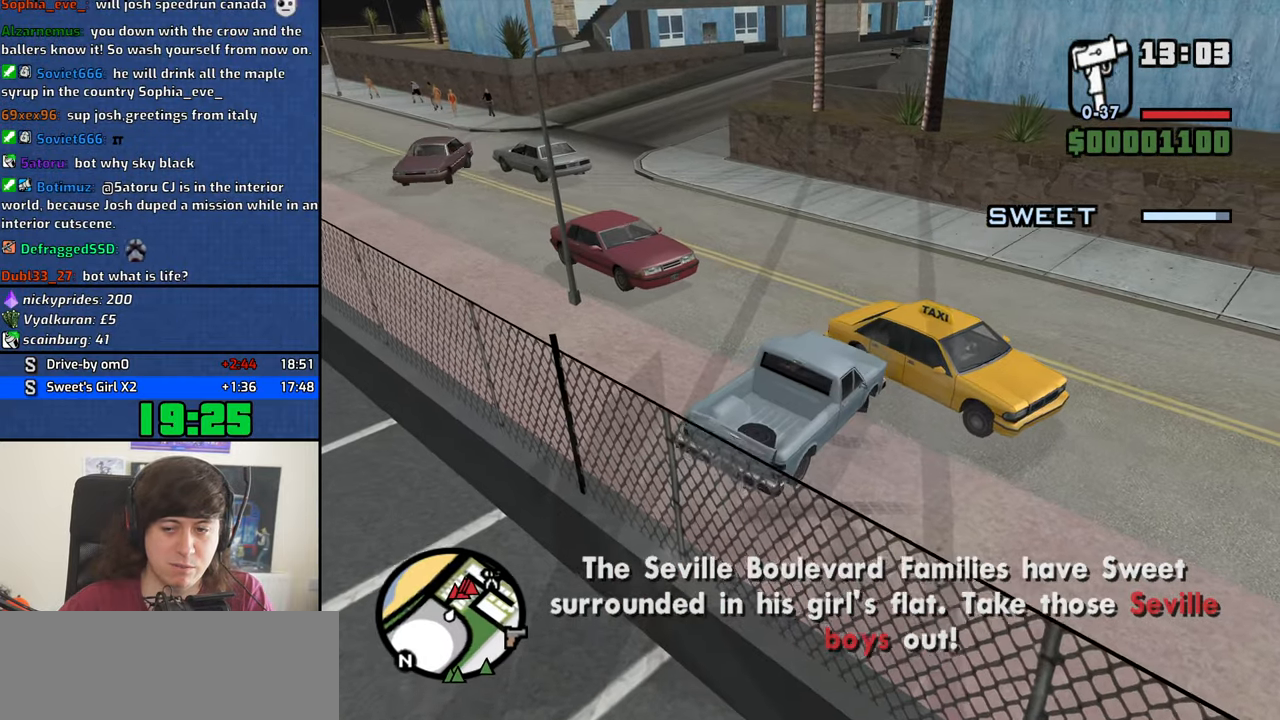
{"keys": ["a", "w"], "mouse": [], "events": []}
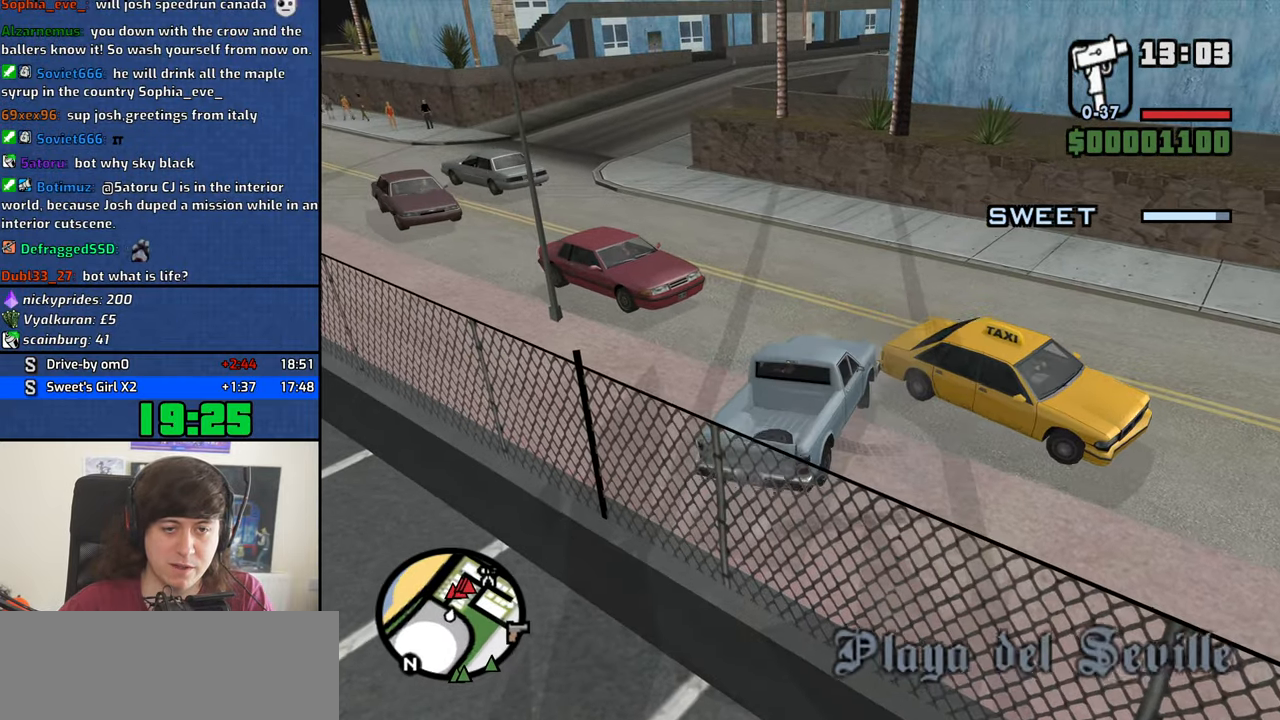
{"keys": ["w"], "mouse": [], "events": [[483, "a", "up"]]}
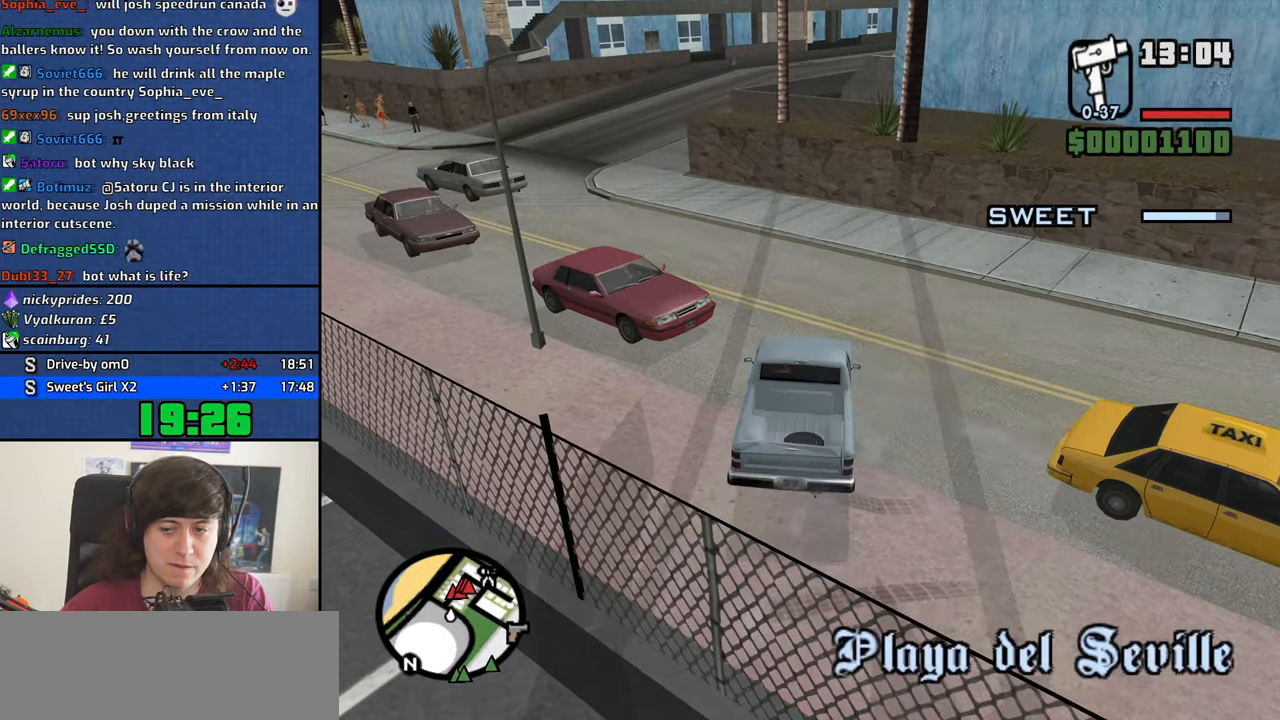
{"keys": ["w"], "mouse": [], "events": [[166, "a", "down"], [350, "a", "up"]]}
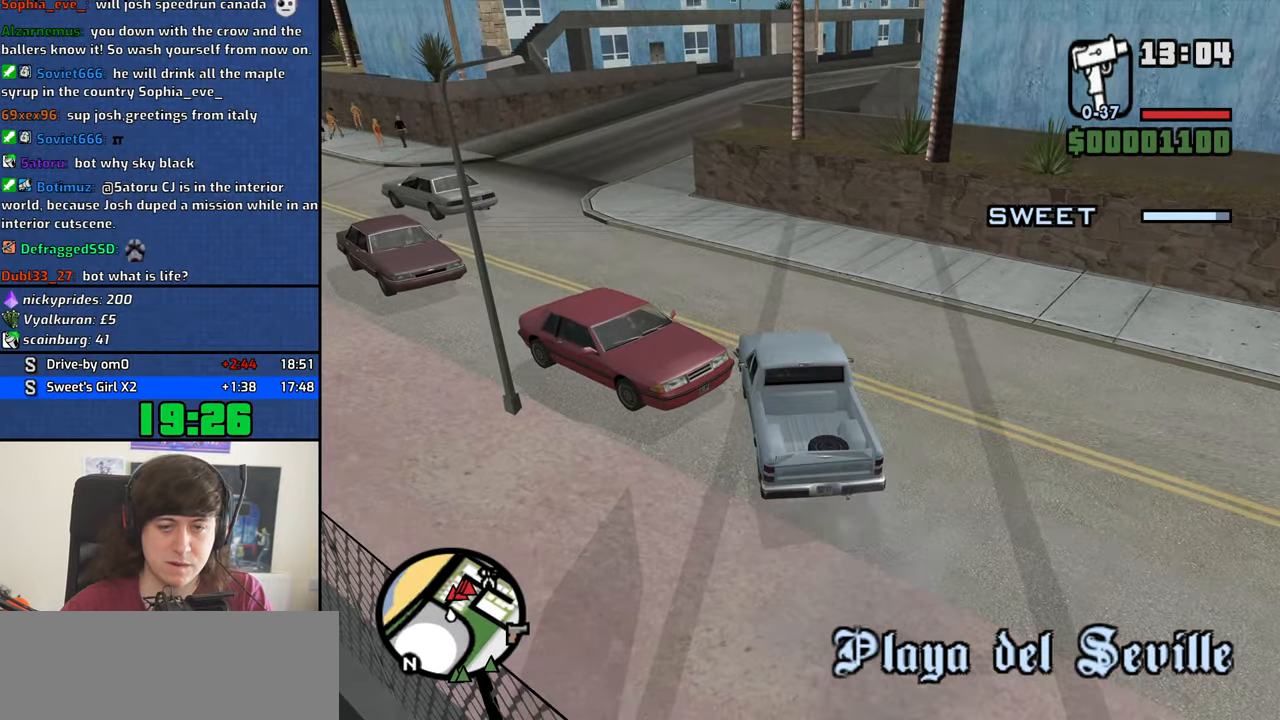
{"keys": ["a", "w"], "mouse": [], "events": [[233, "a", "down"]]}
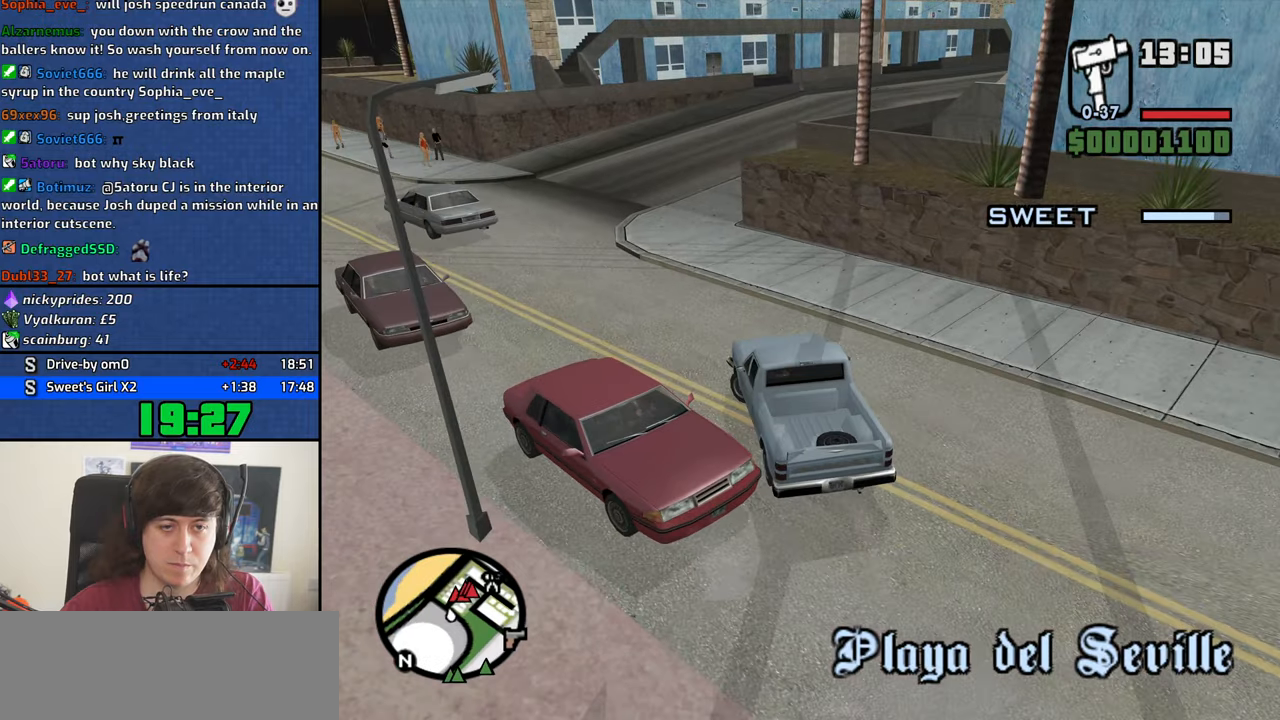
{"keys": ["w"], "mouse": [], "events": [[50, "a", "up"]]}
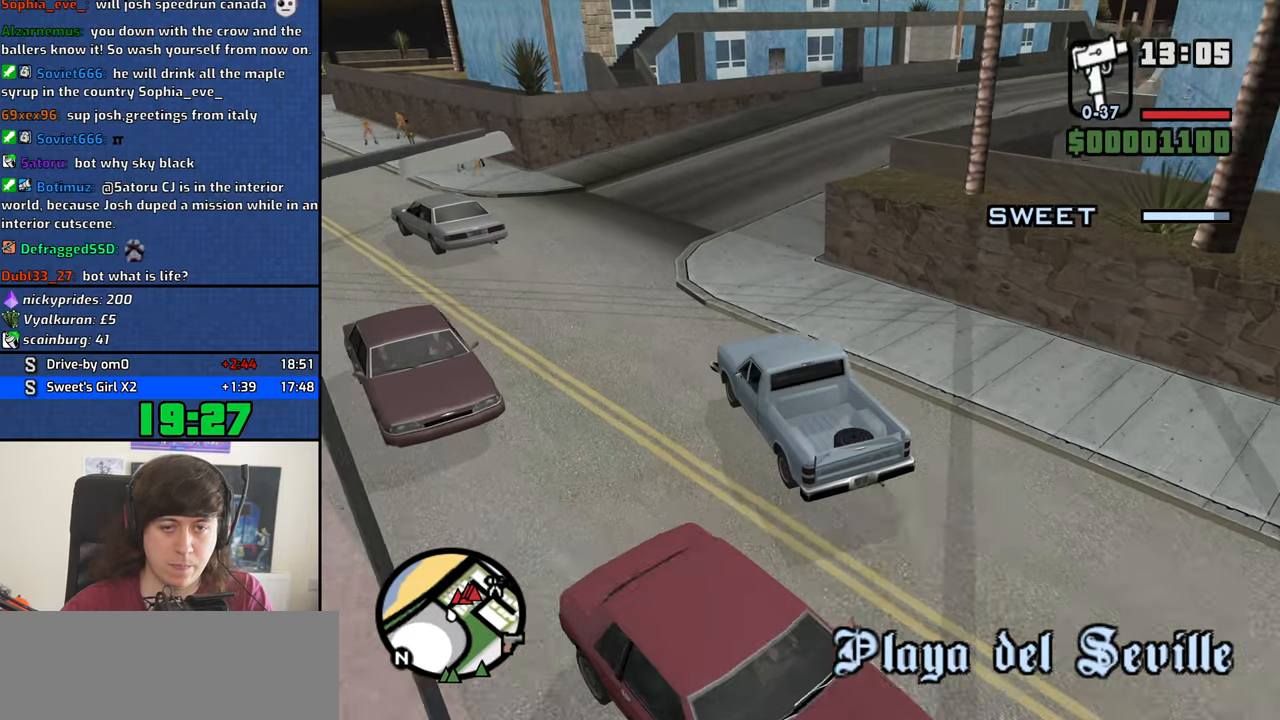
{"keys": ["d", "w"], "mouse": [], "events": [[17, "d", "down"], [350, "d", "up"], [450, "d", "down"]]}
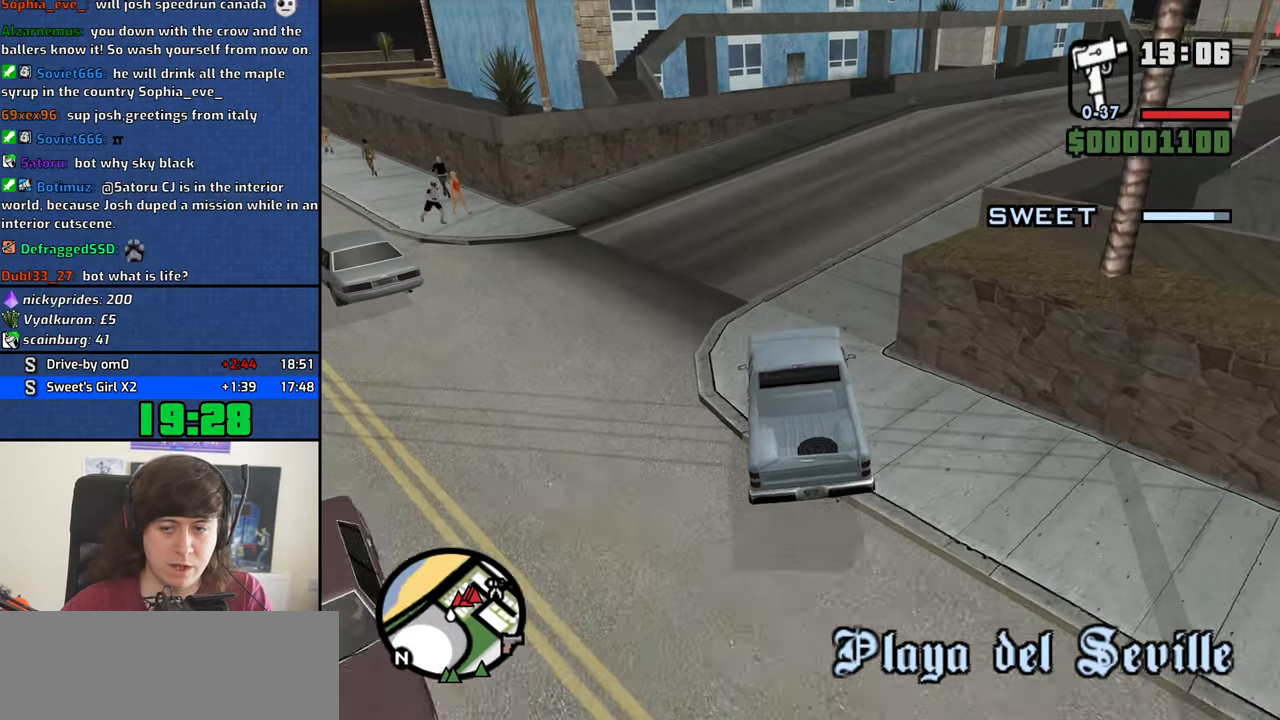
{"keys": ["d", "w"], "mouse": [], "events": [[233, "d", "up"], [317, "d", "down"]]}
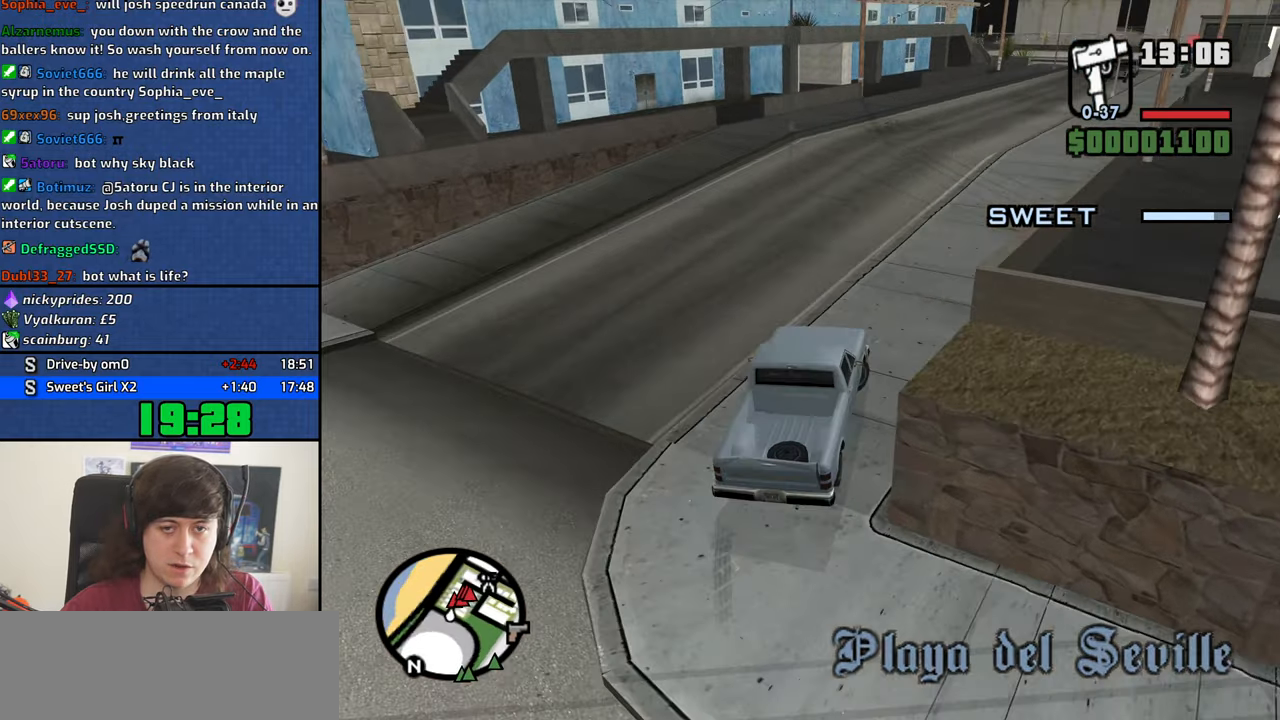
{"keys": ["w"], "mouse": [], "events": [[200, "d", "up"], [333, "a", "down"], [433, "a", "up"]]}
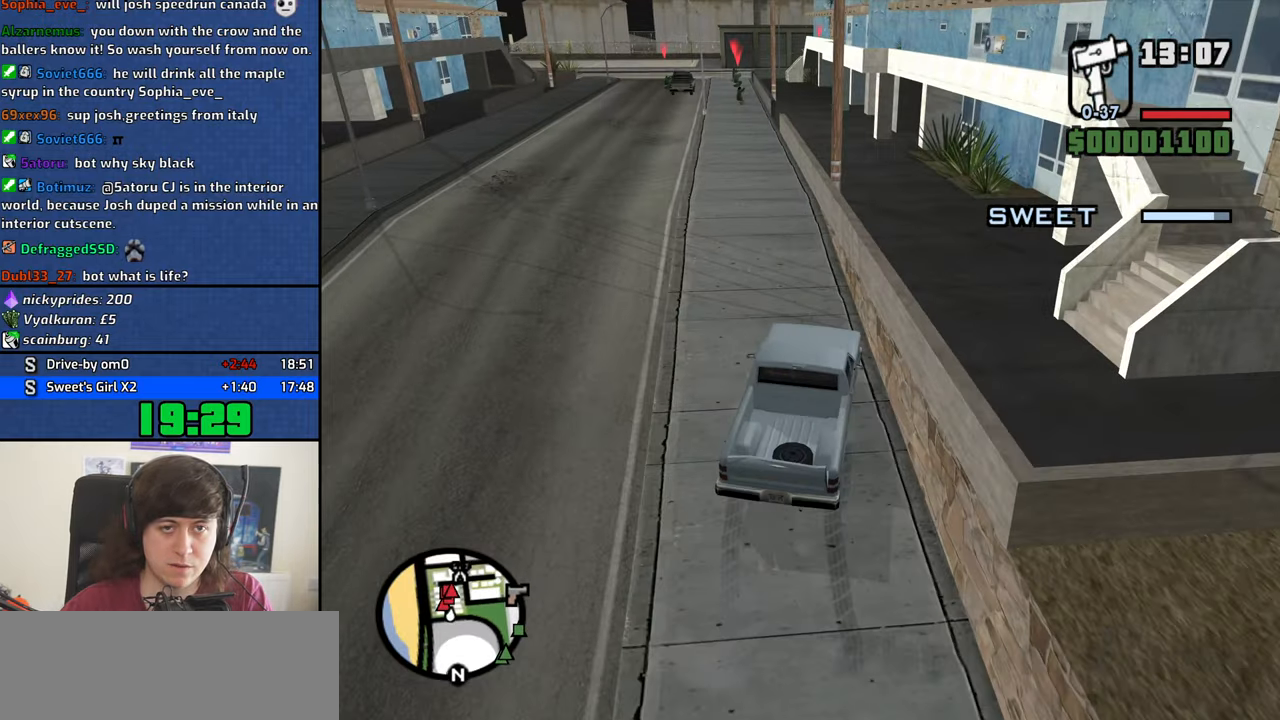
{"keys": ["w"], "mouse": [], "events": [[217, "a", "down"], [300, "a", "up"]]}
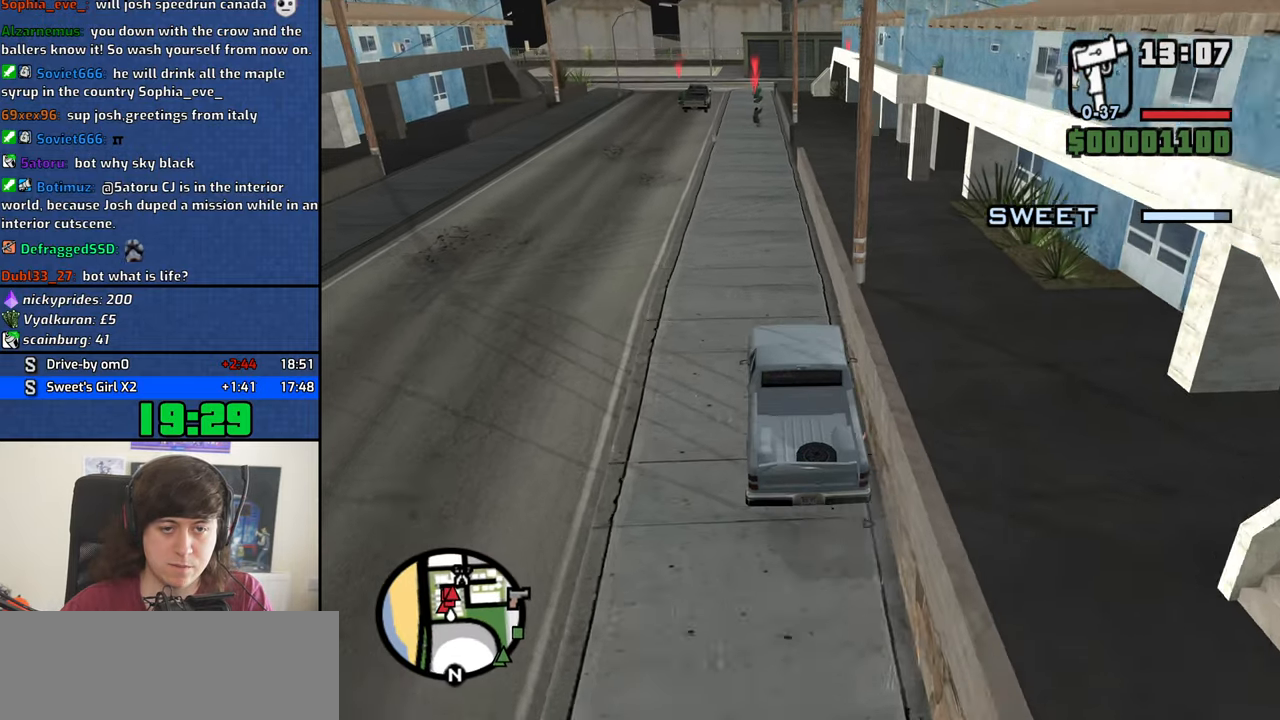
{"keys": ["w"], "mouse": [], "events": []}
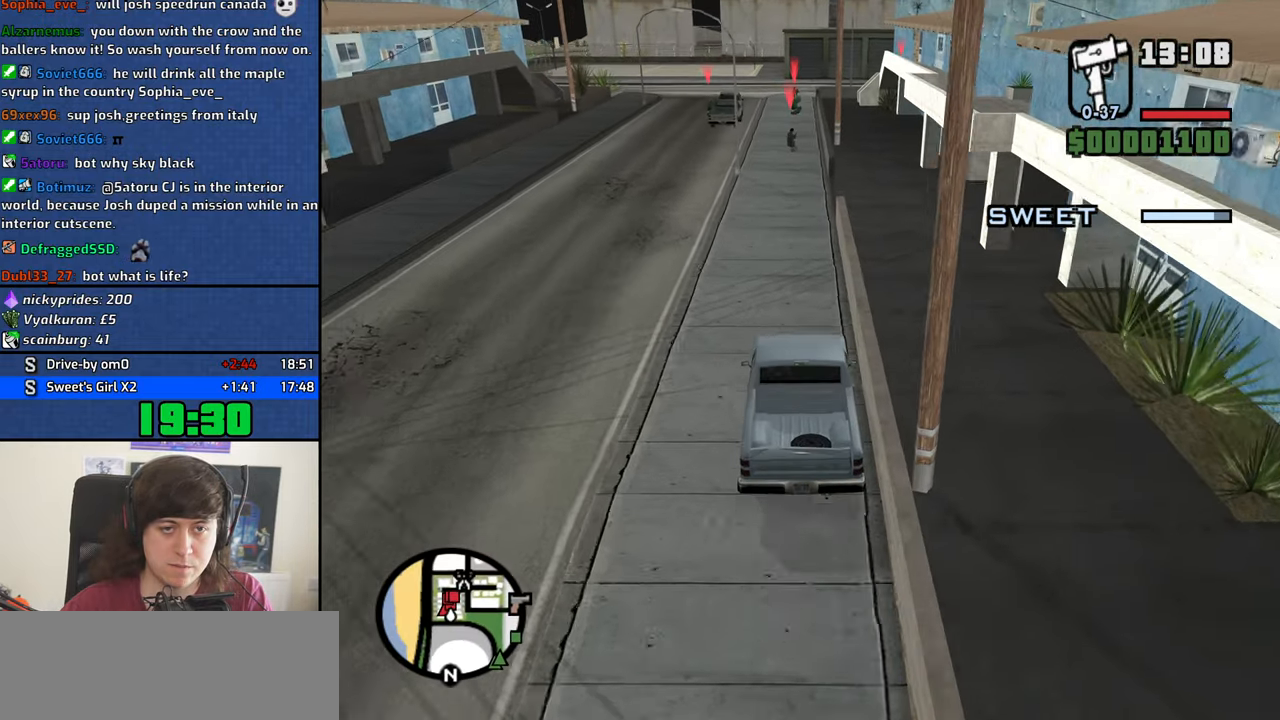
{"keys": ["w"], "mouse": [], "events": [[383, "d", "down"], [433, "d", "up"]]}
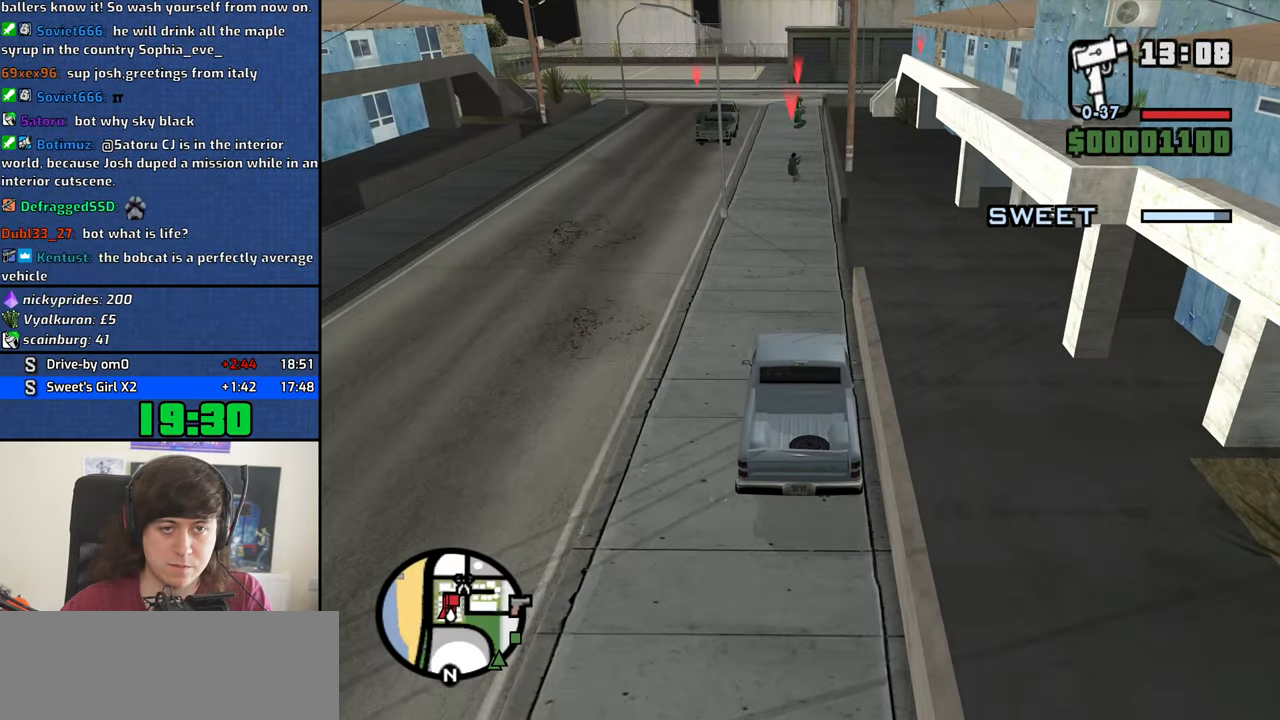
{"keys": ["a", "w"], "mouse": [], "events": [[450, "a", "down"]]}
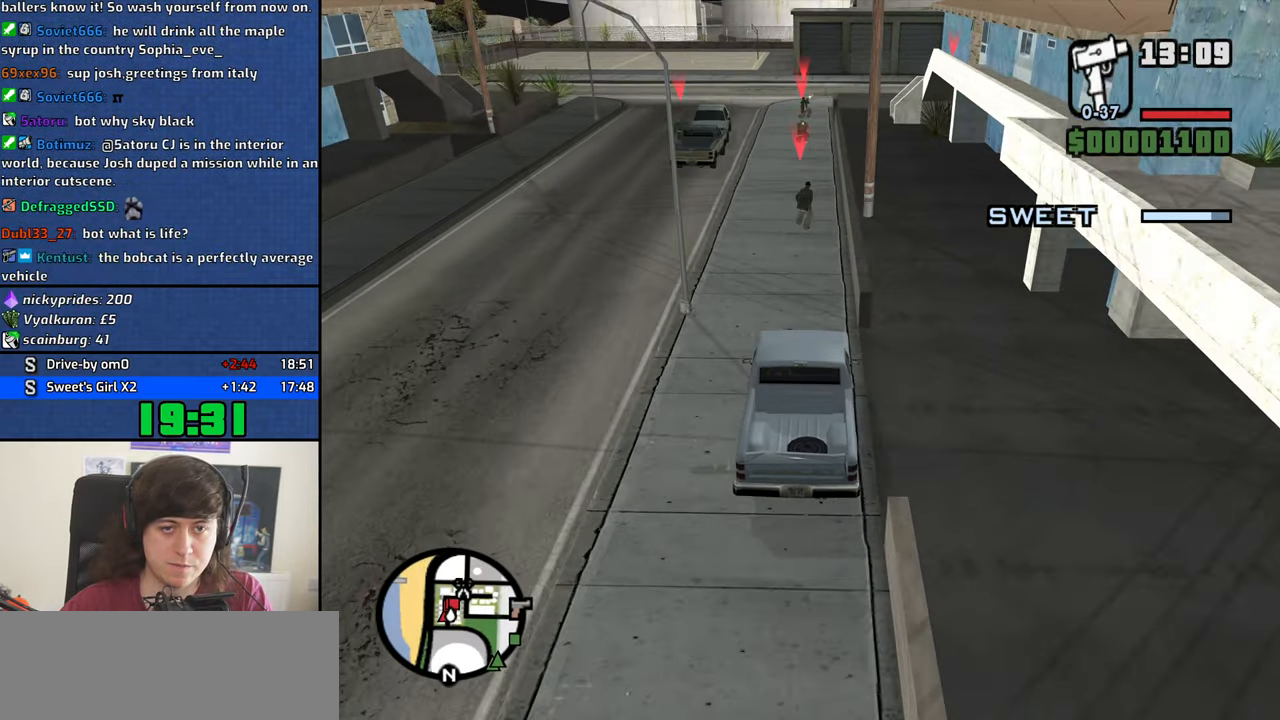
{"keys": ["w"], "mouse": [], "events": [[33, "a", "up"], [133, "d", "down"], [267, "d", "up"]]}
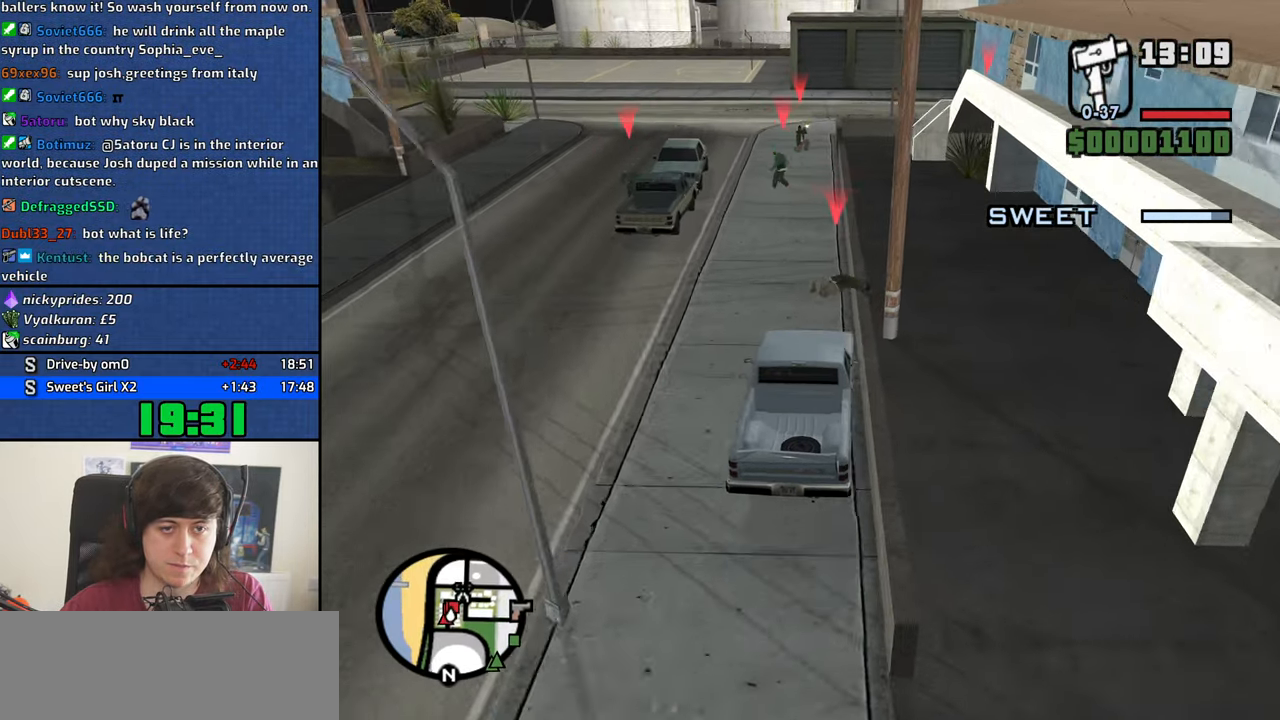
{"keys": ["a", "w"], "mouse": [], "events": [[150, "a", "down"], [433, "a", "up"], [483, "a", "down"]]}
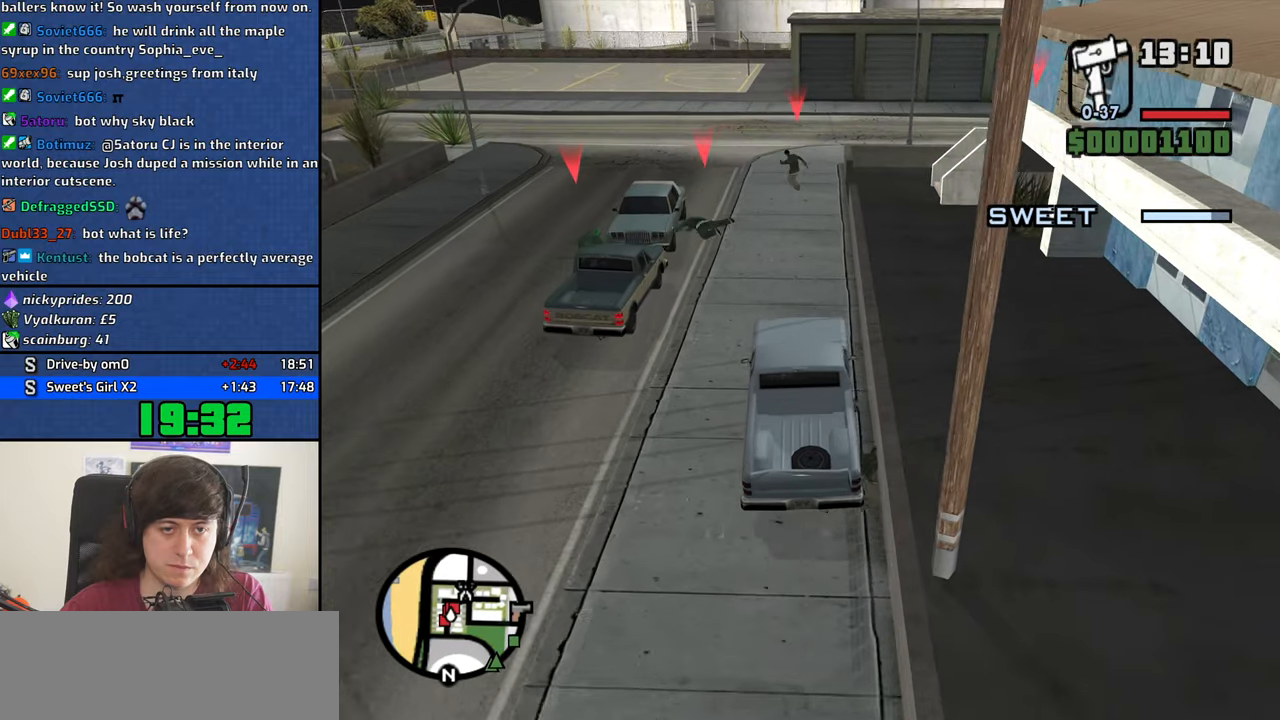
{"keys": ["a", "w"], "mouse": [], "events": [[50, "a", "up"], [100, "a", "down"]]}
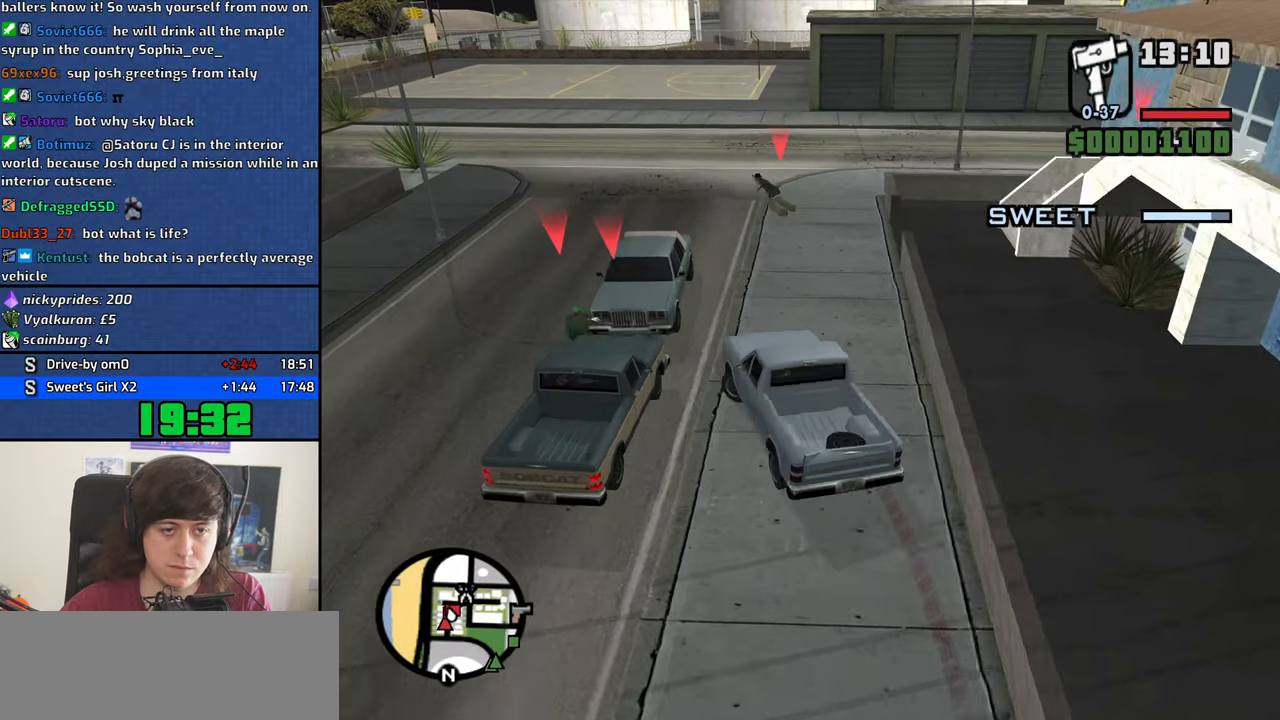
{"keys": ["a"], "mouse": [], "events": [[400, "w", "up"]]}
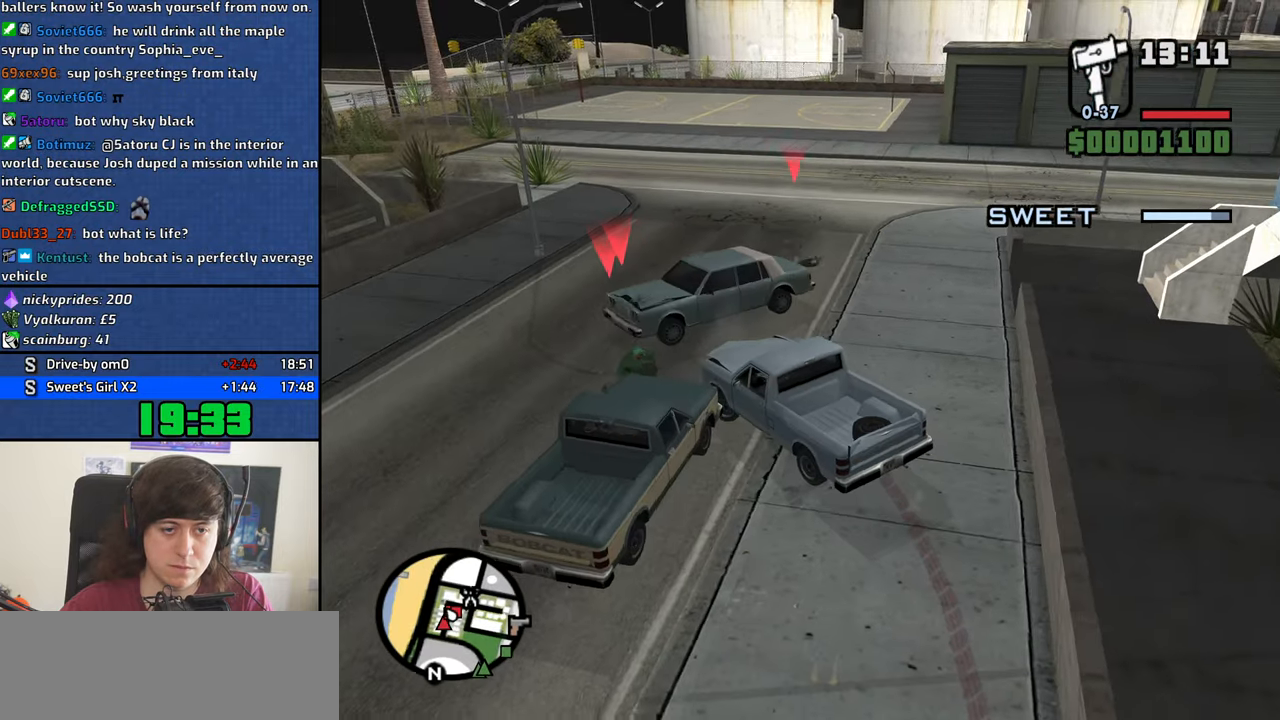
{"keys": [], "mouse": [], "events": [[33, "a", "up"], [33, "f", "down"], [133, "f", "up"], [233, "f", "down"], [317, "f", "up"], [417, "f", "down"], [500, "f", "up"]]}
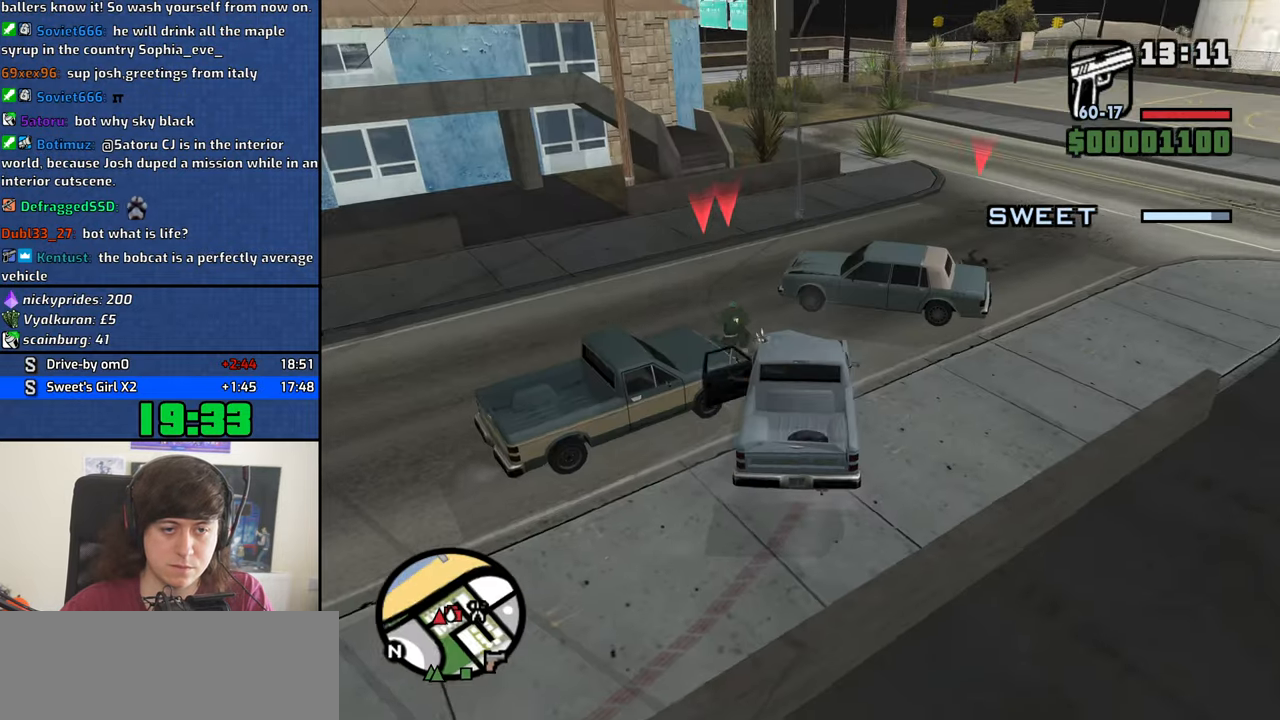
{"keys": ["w"], "mouse": ["right"], "events": [[150, "mouse_right", "down"], [333, "w", "down"]]}
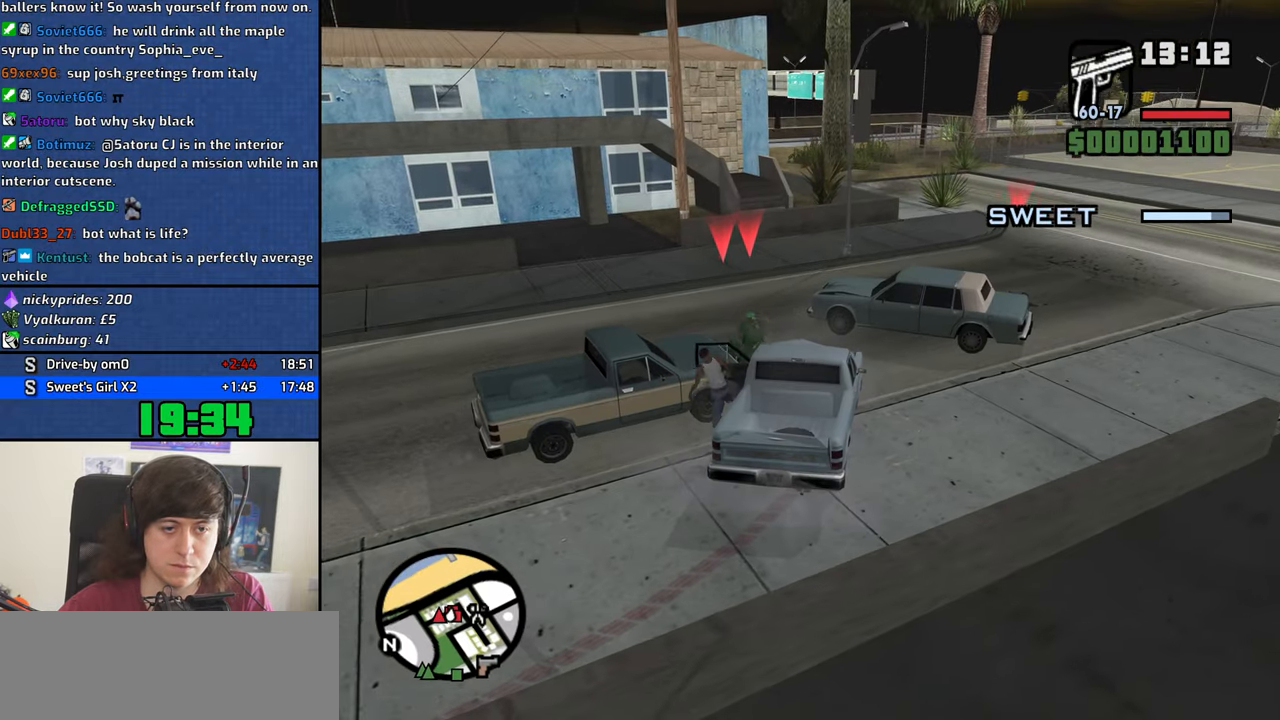
{"keys": [], "mouse": ["right"], "events": [[400, "w", "up"]]}
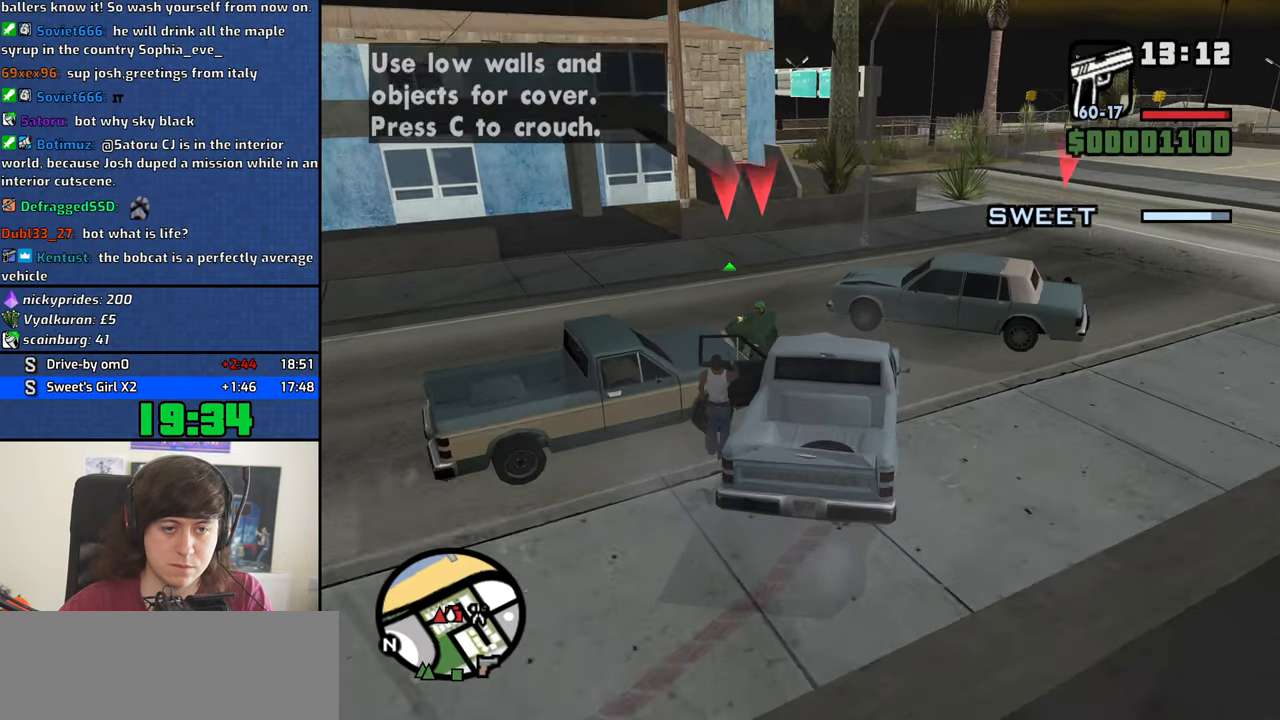
{"keys": [], "mouse": ["right"], "events": []}
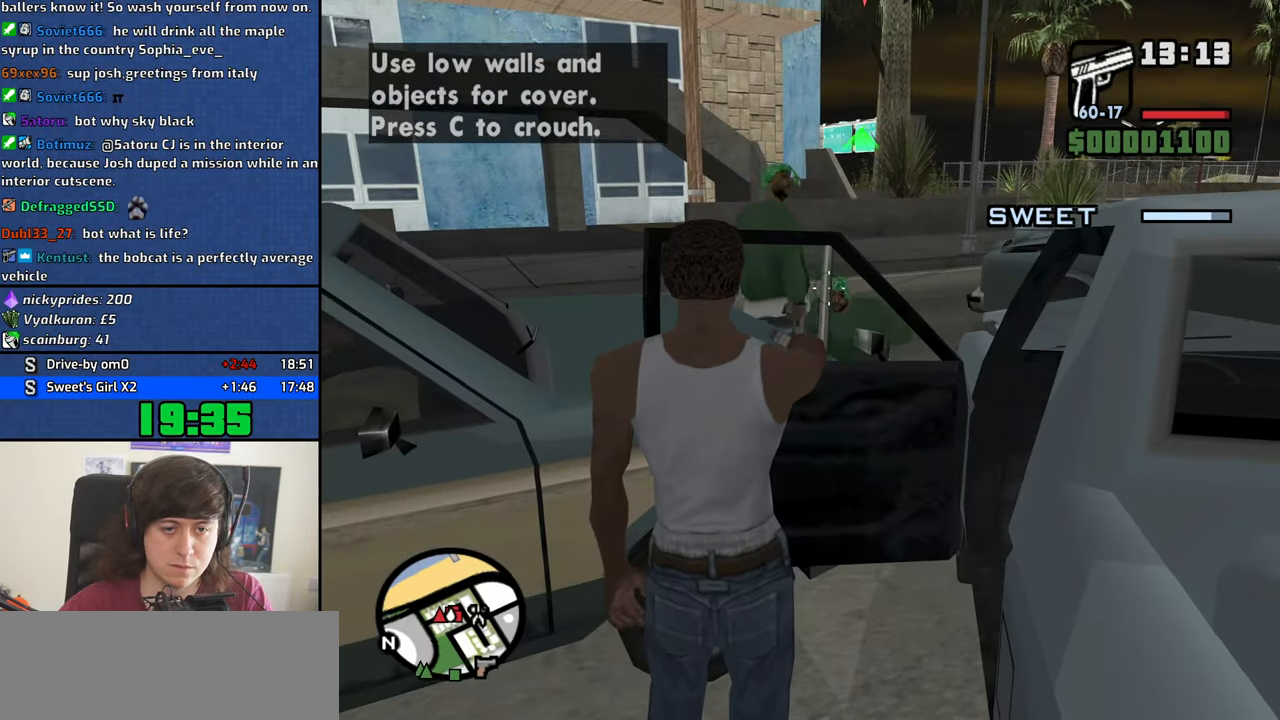
{"keys": [], "mouse": ["right"], "events": [[200, "mouse_left", "down"], [333, "mouse_left", "up"]]}
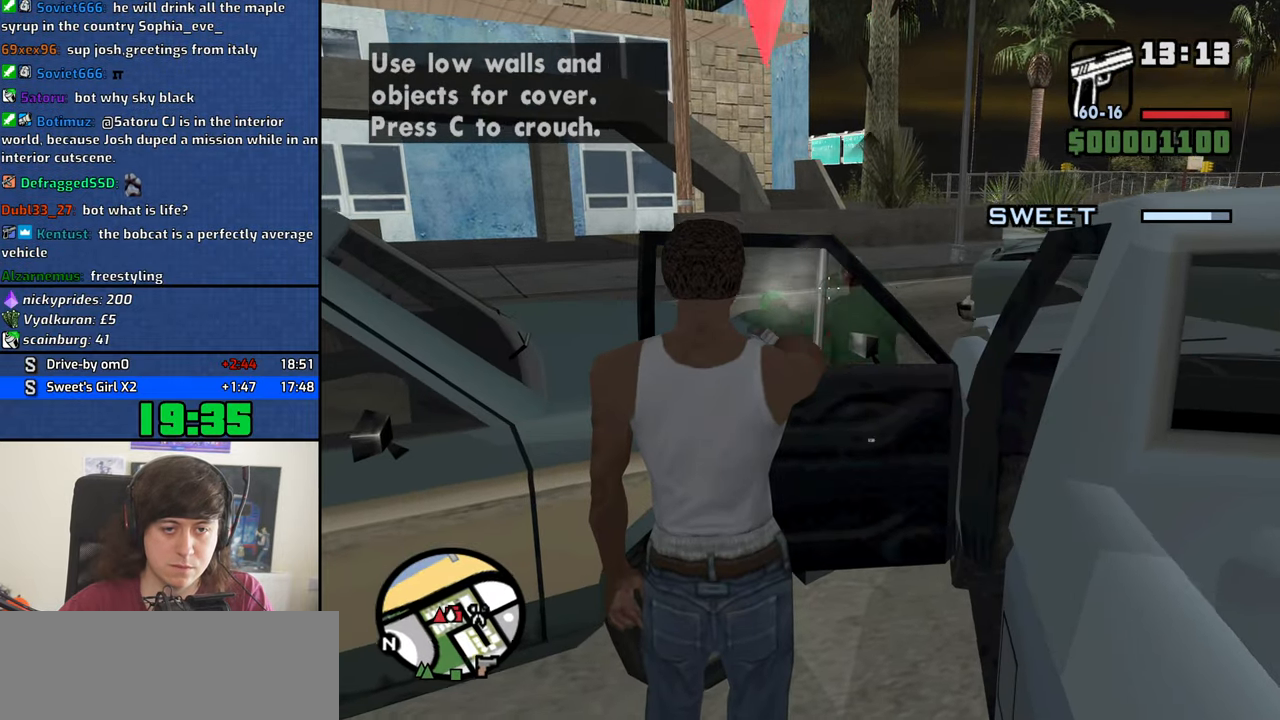
{"keys": [], "mouse": ["right"], "events": [[117, "mouse_left", "down"], [300, "mouse_left", "up"]]}
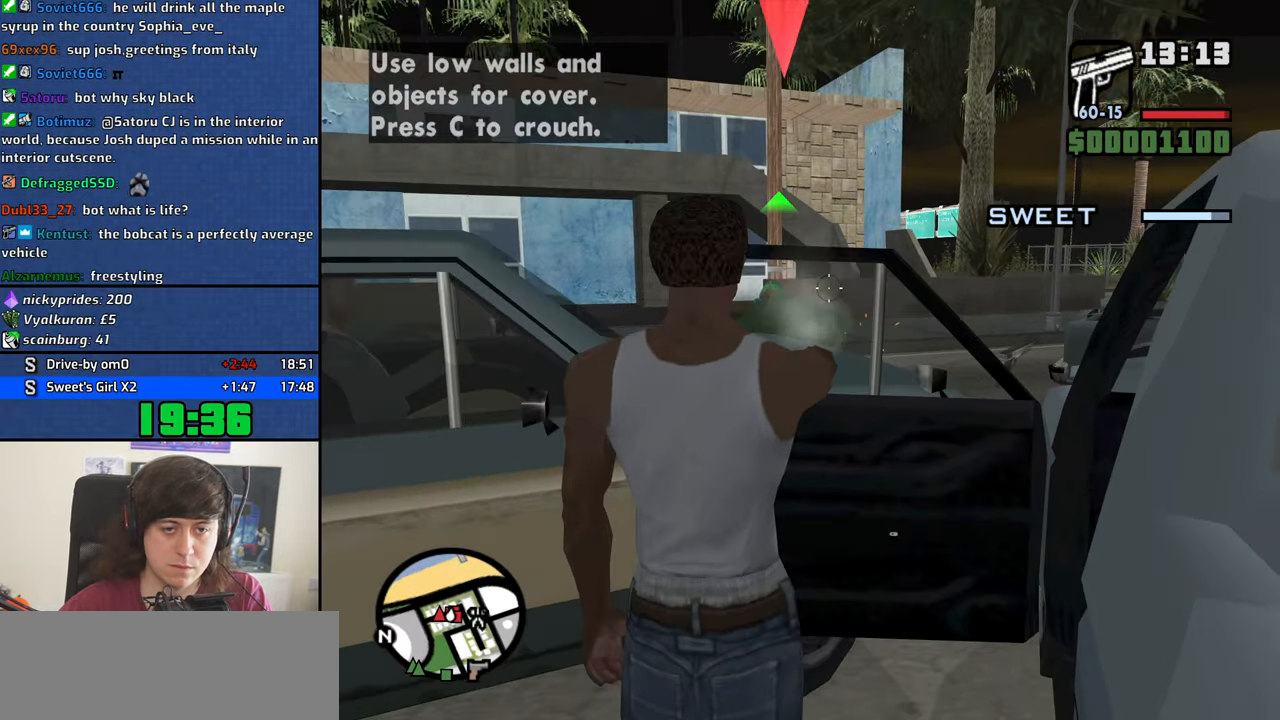
{"keys": ["a"], "mouse": ["right"], "events": [[83, "mouse_left", "down"], [83, "w", "down"], [233, "mouse_left", "up"], [267, "a", "down"], [367, "w", "up"]]}
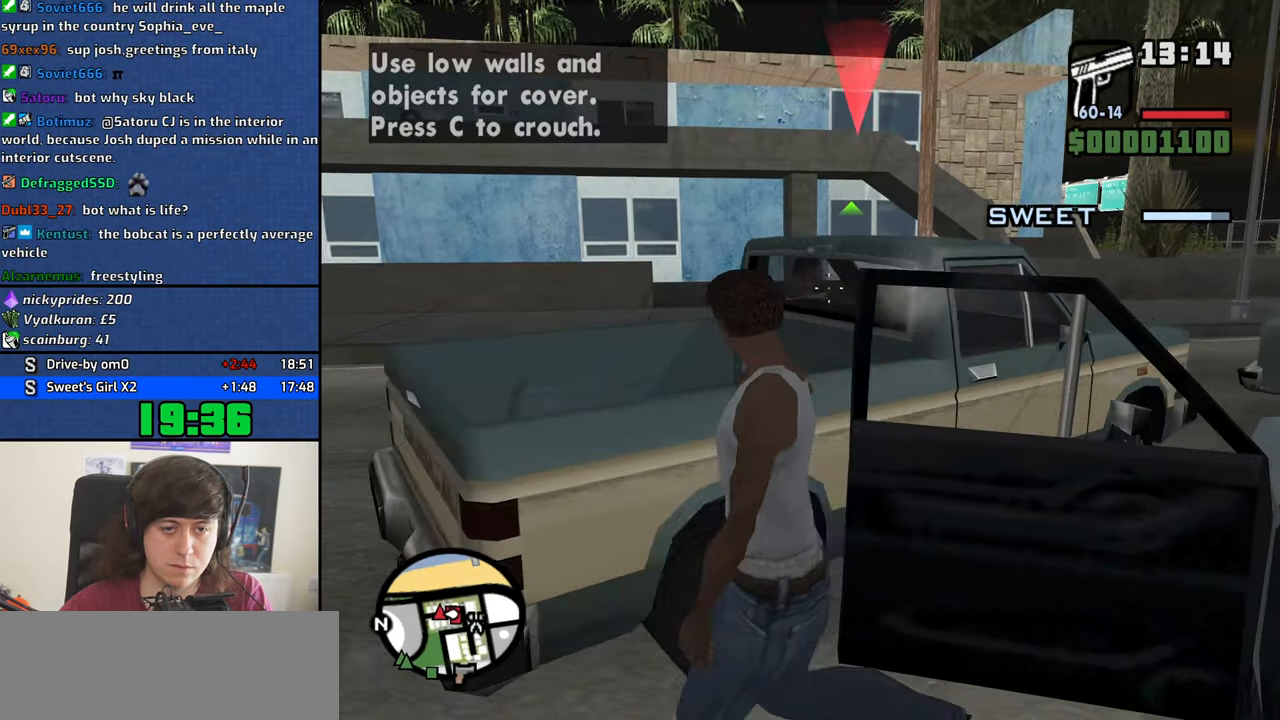
{"keys": ["w"], "mouse": ["right"], "events": [[200, "w", "down"], [484, "a", "up"]]}